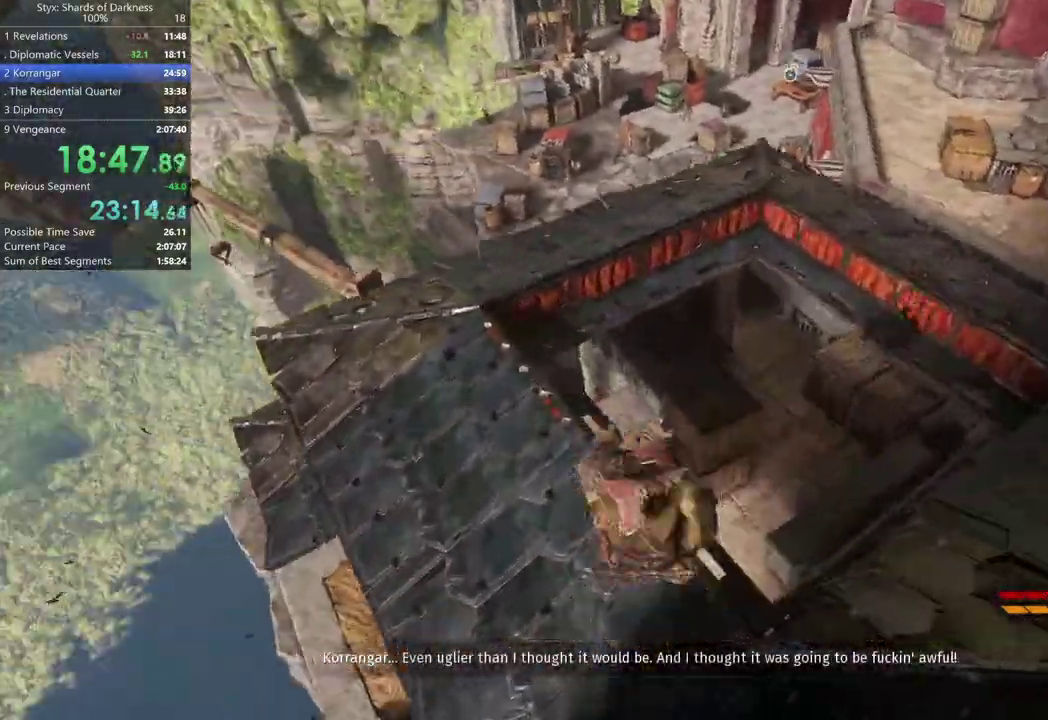
Gameplay with a controller (Xbox layout); each line is a JSON object with the inputs held at the frame after it. "events" lists button and stick changes between this image and that frame as [ms after this image, input, new state], when the widget could be followed in between.
{"buttons": [], "left_stick": "up-left", "right_stick": "center", "events": [[167, "left_stick", "up-left"]]}
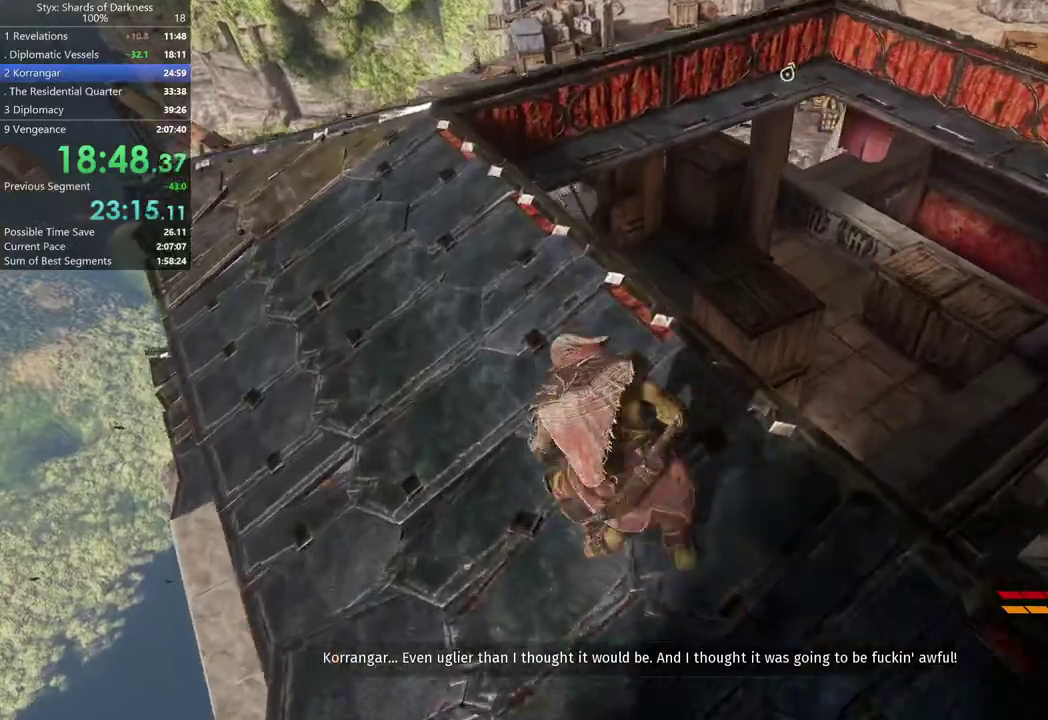
{"buttons": [], "left_stick": "up-left", "right_stick": "center", "events": [[200, "DPAD_RIGHT", "down"], [333, "DPAD_RIGHT", "up"]]}
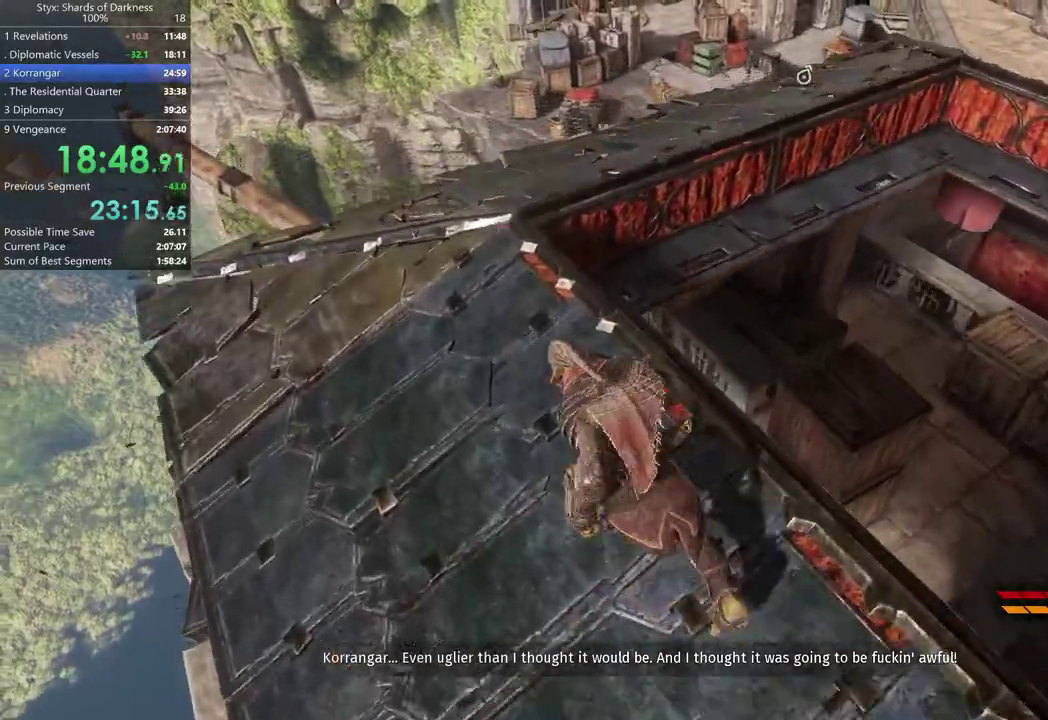
{"buttons": [], "left_stick": "up", "right_stick": "center", "events": [[500, "left_stick", "up"]]}
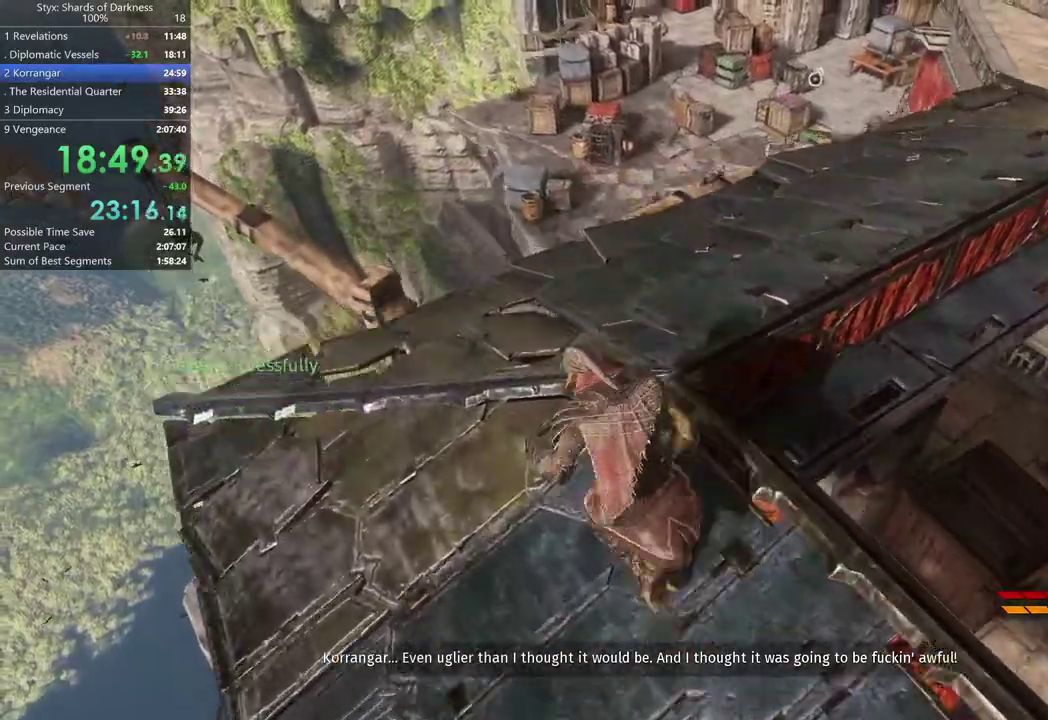
{"buttons": [], "left_stick": "up", "right_stick": "right", "events": [[100, "right_stick", "right"], [233, "right_stick", "center"], [467, "right_stick", "right"]]}
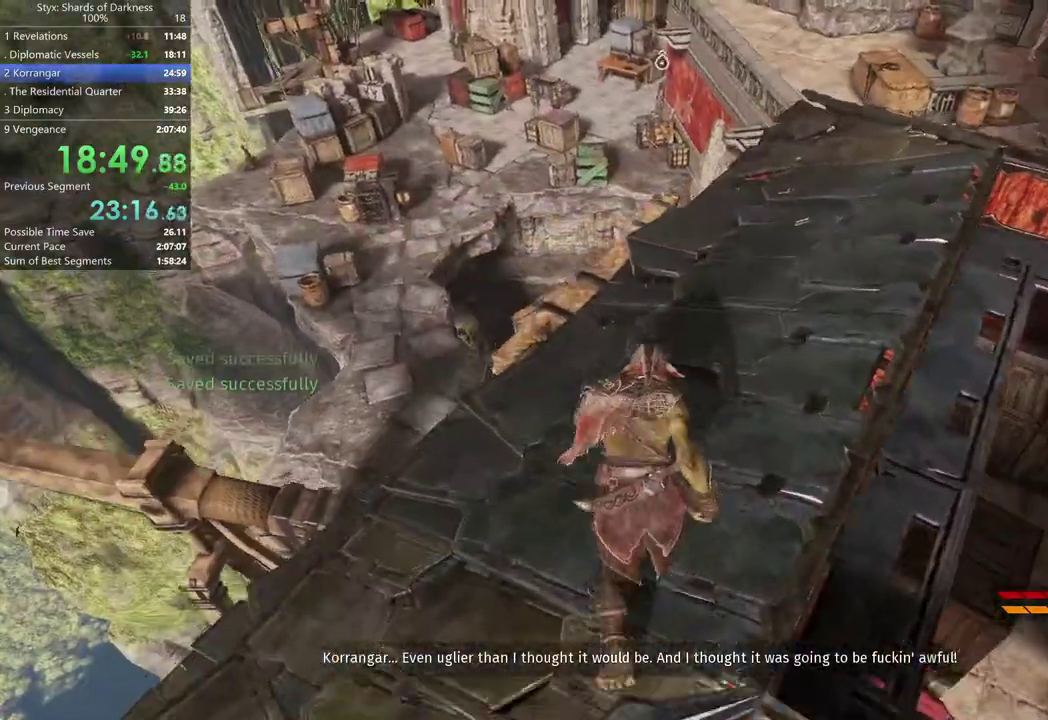
{"buttons": [], "left_stick": "up-right", "right_stick": "center", "events": [[100, "right_stick", "center"], [467, "left_stick", "up-right"]]}
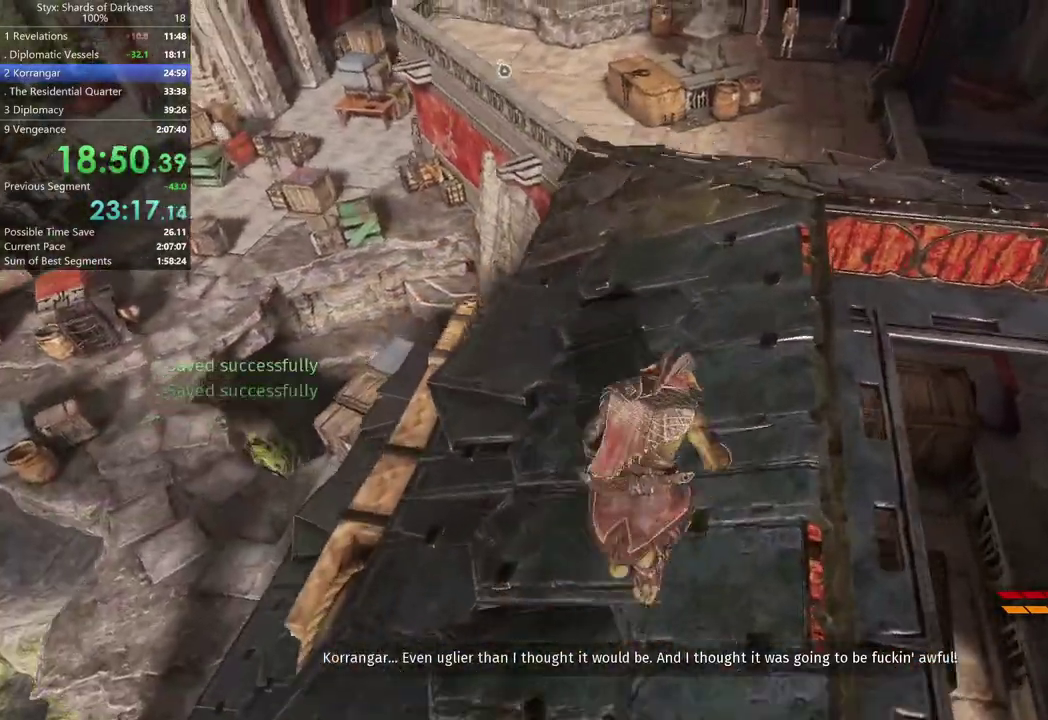
{"buttons": [], "left_stick": "up", "right_stick": "center", "events": [[133, "left_stick", "up"], [167, "right_stick", "left"], [233, "right_stick", "center"]]}
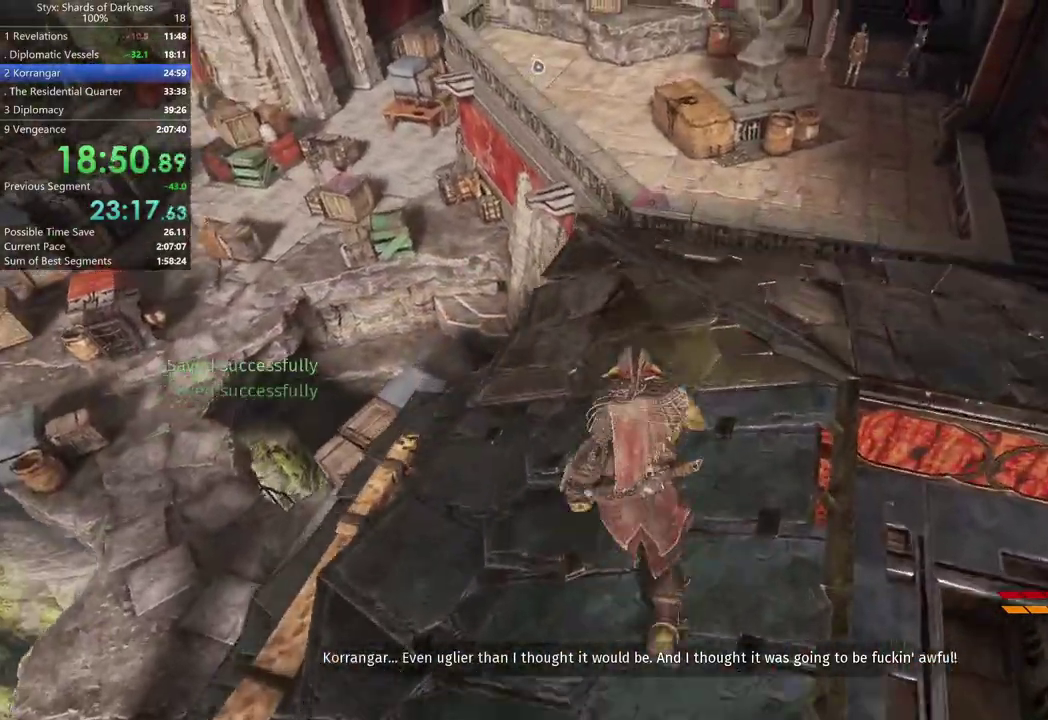
{"buttons": [], "left_stick": "up", "right_stick": "center", "events": [[100, "right_stick", "down-left"], [167, "right_stick", "center"]]}
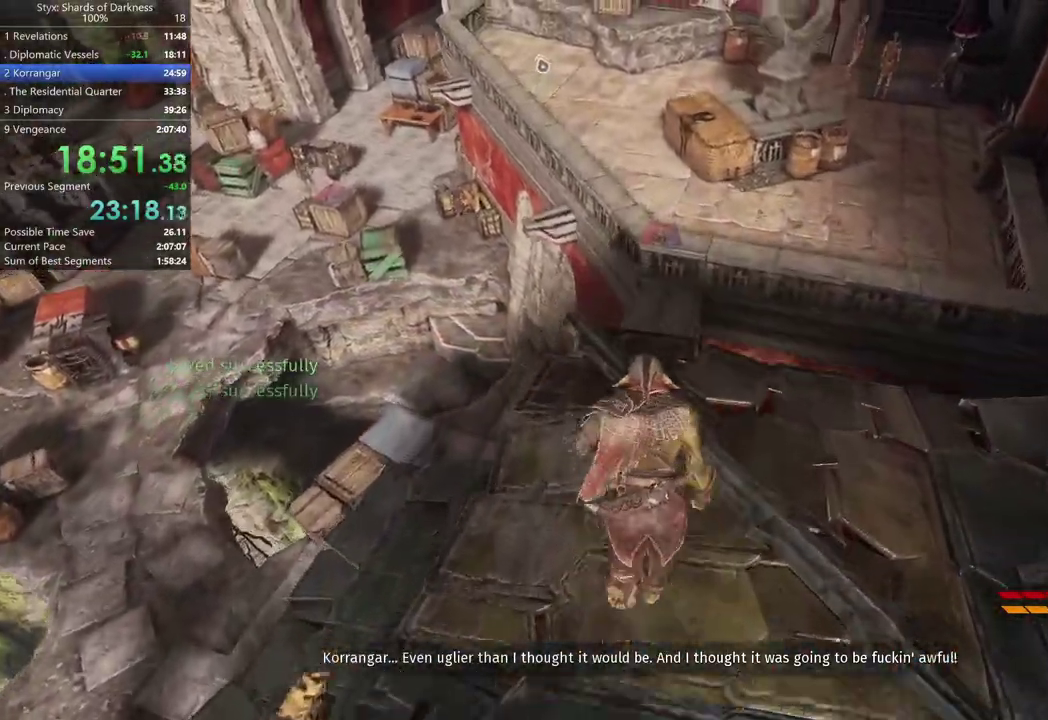
{"buttons": ["R1"], "left_stick": "up", "right_stick": "center", "events": [[333, "R1", "down"]]}
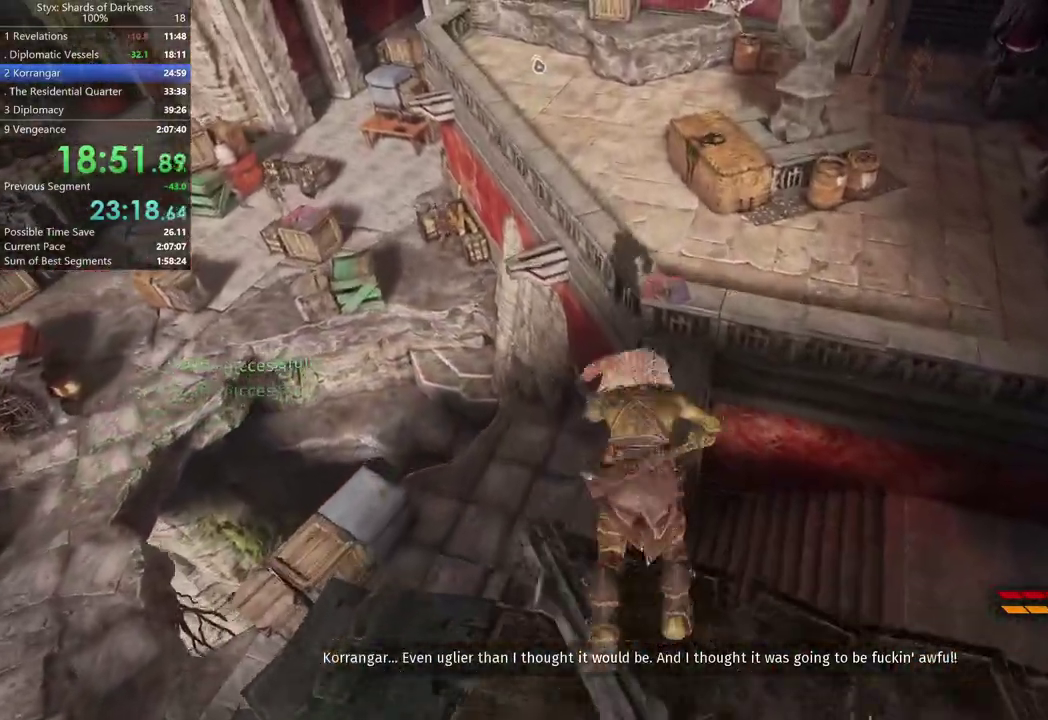
{"buttons": [], "left_stick": "up", "right_stick": "center", "events": [[33, "R1", "up"], [200, "B", "down"], [300, "B", "up"]]}
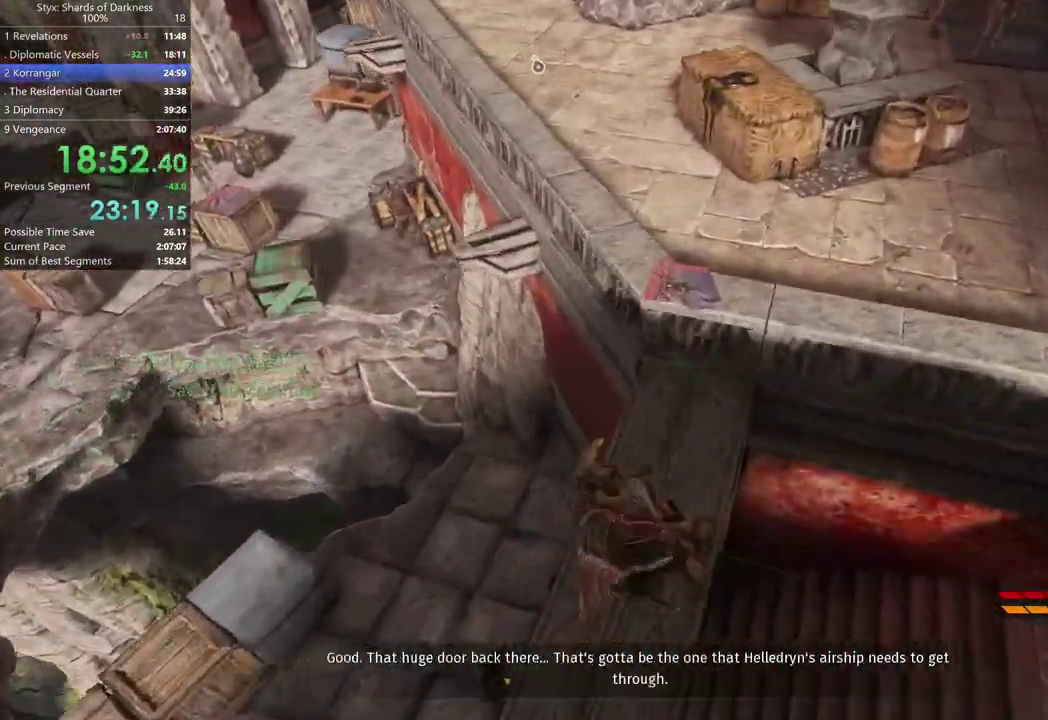
{"buttons": [], "left_stick": "up", "right_stick": "center", "events": []}
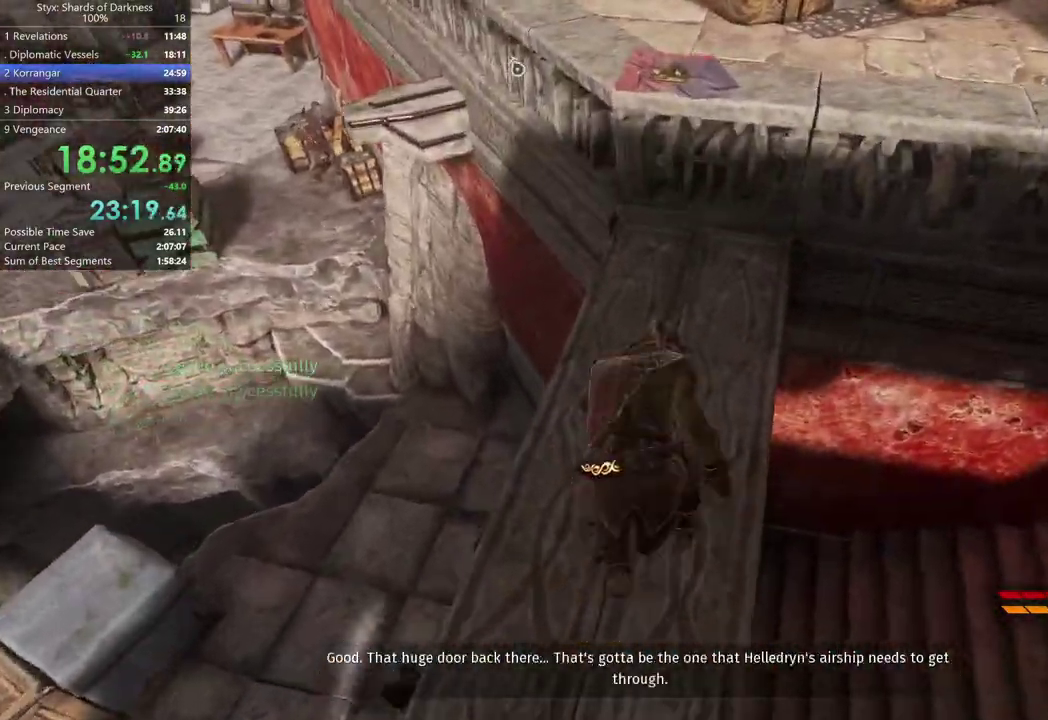
{"buttons": [], "left_stick": "up", "right_stick": "center", "events": [[367, "right_stick", "up-right"], [433, "right_stick", "center"]]}
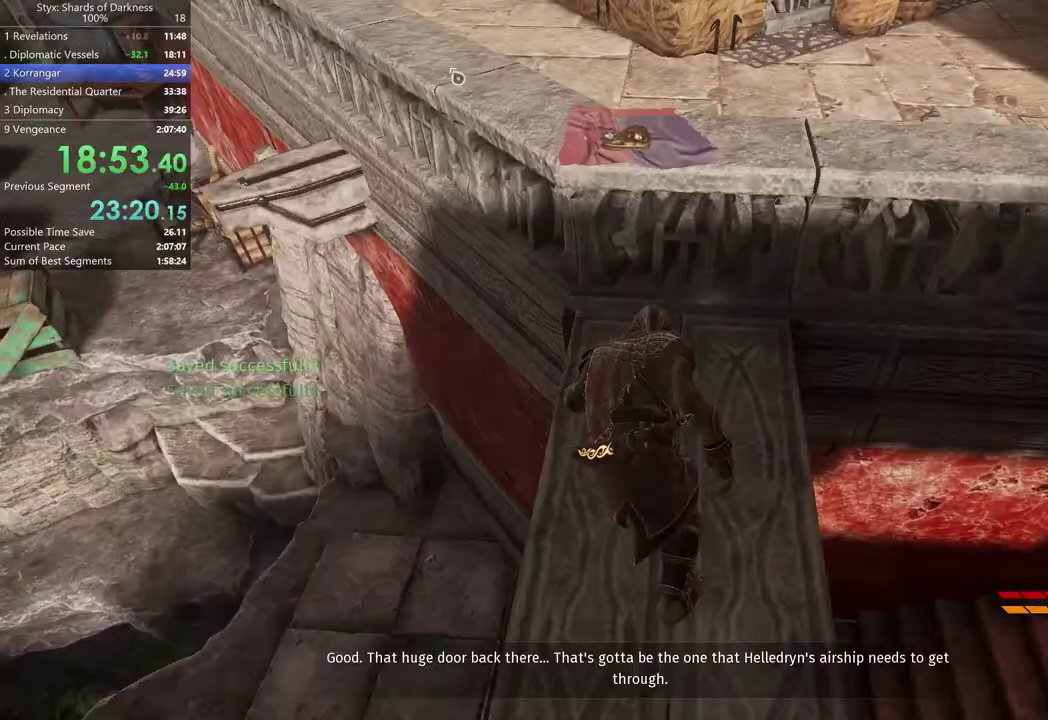
{"buttons": ["DPAD_RIGHT"], "left_stick": "up", "right_stick": "center", "events": [[467, "DPAD_RIGHT", "down"]]}
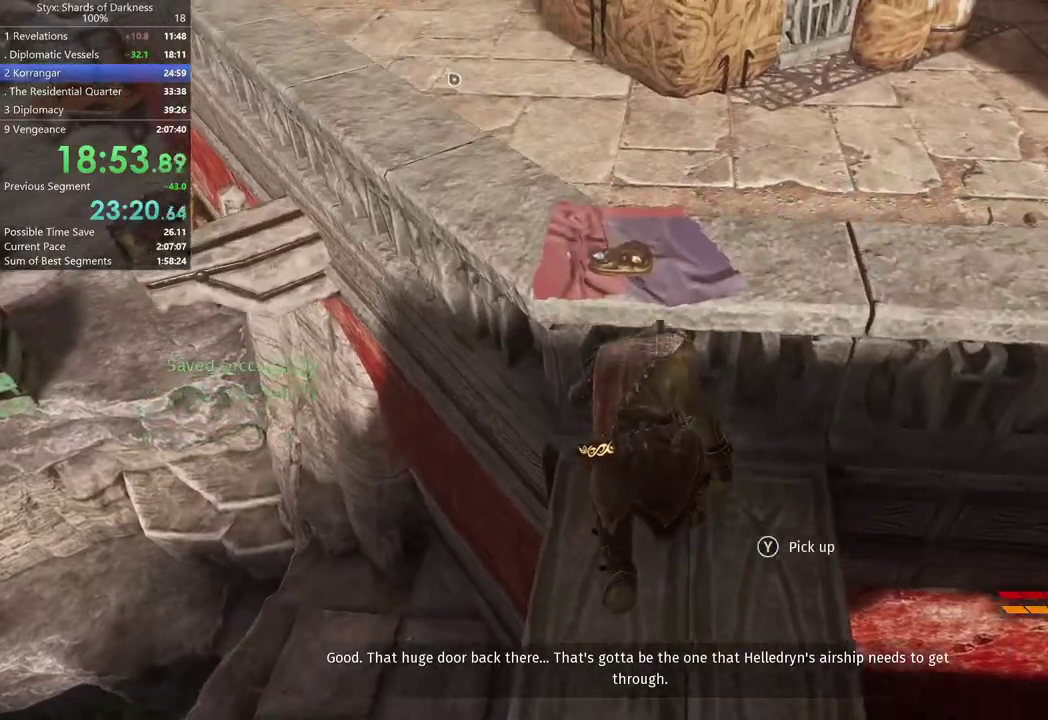
{"buttons": [], "left_stick": "center", "right_stick": "center", "events": [[67, "DPAD_RIGHT", "up"], [167, "left_stick", "center"], [300, "Y", "down"], [367, "Y", "up"]]}
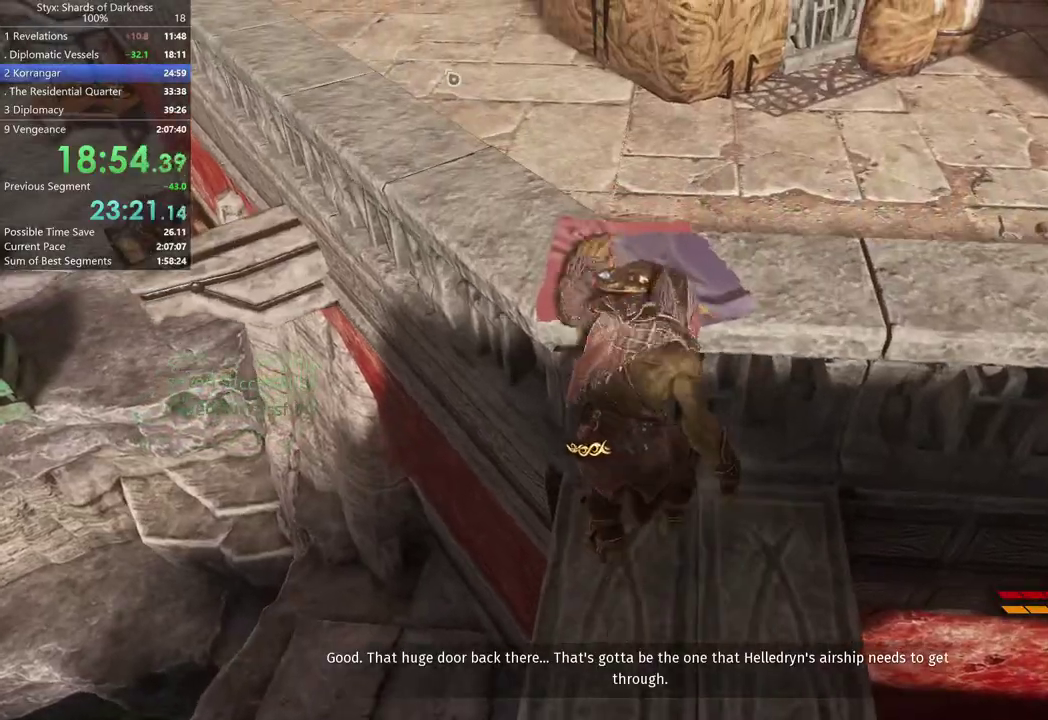
{"buttons": [], "left_stick": "center", "right_stick": "center", "events": [[167, "right_stick", "up-left"], [367, "right_stick", "center"]]}
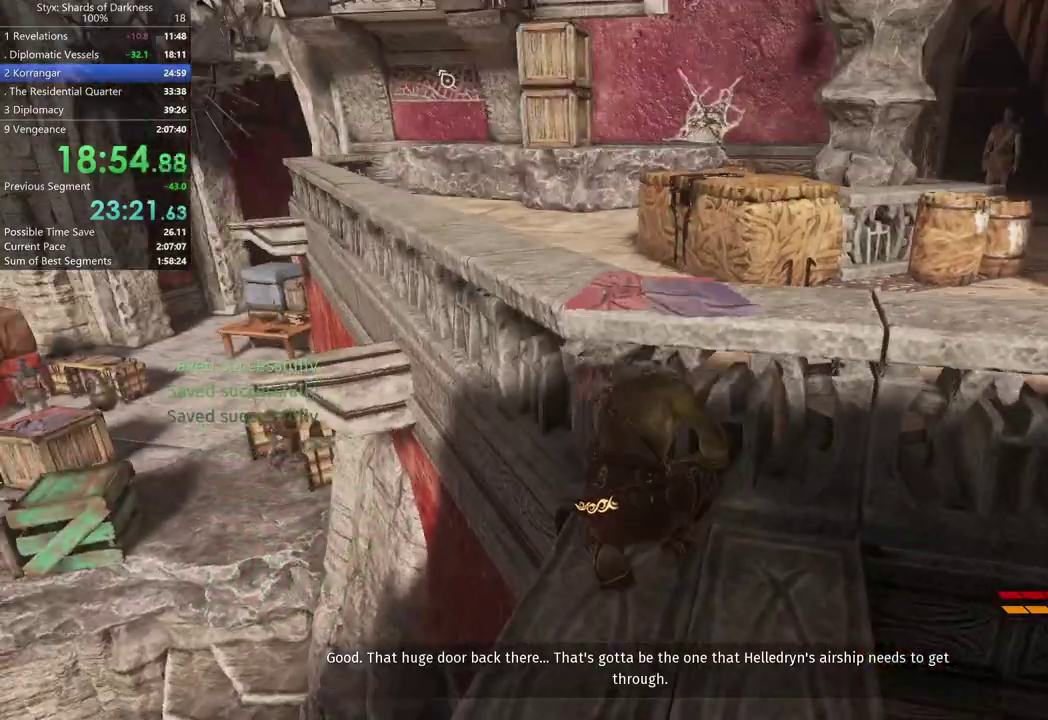
{"buttons": [], "left_stick": "up", "right_stick": "center", "events": [[133, "DPAD_RIGHT", "down"], [133, "left_stick", "up"], [267, "DPAD_RIGHT", "up"], [367, "A", "down"], [467, "A", "up"]]}
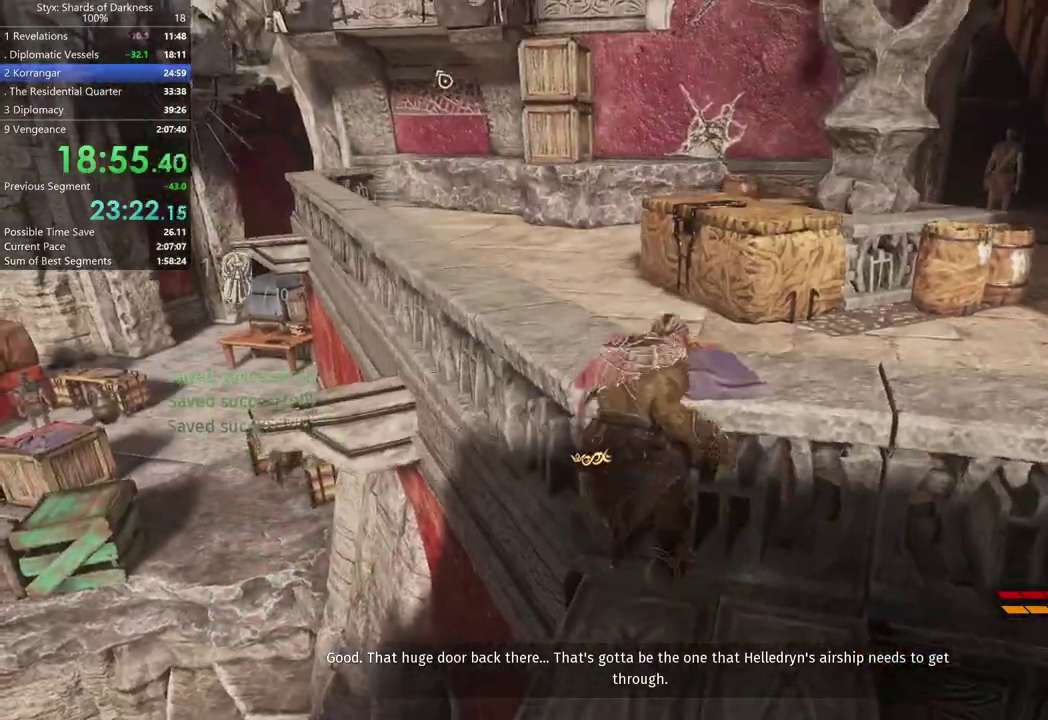
{"buttons": [], "left_stick": "up", "right_stick": "center", "events": [[133, "right_stick", "left"], [267, "left_stick", "center"], [333, "right_stick", "center"], [467, "left_stick", "up"]]}
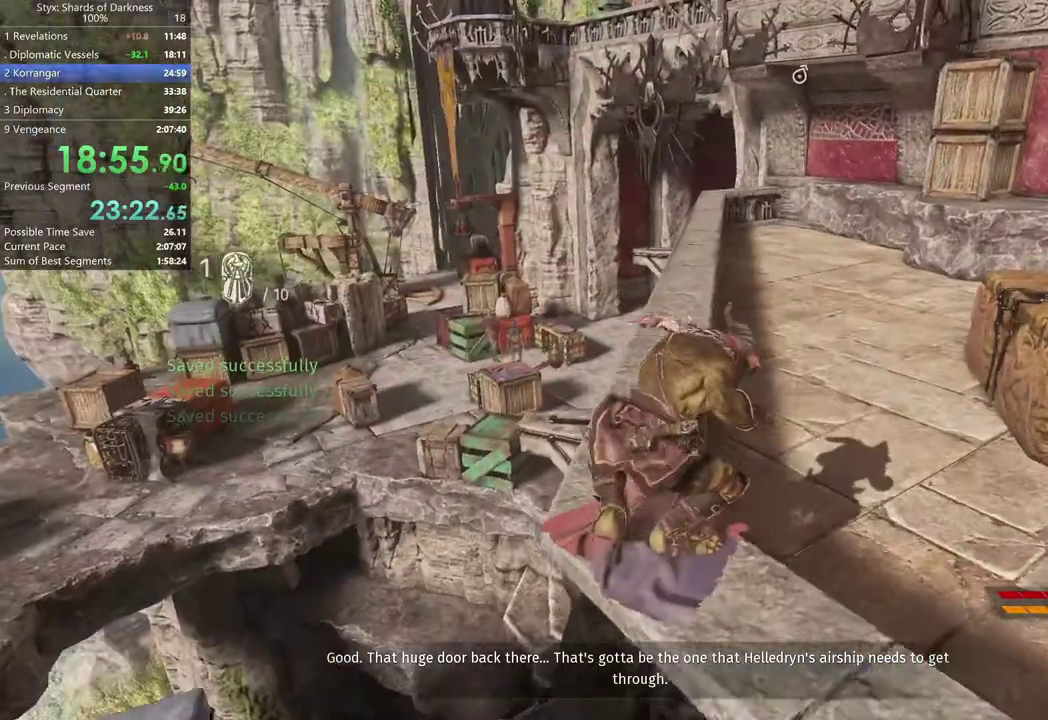
{"buttons": [], "left_stick": "up", "right_stick": "center", "events": [[200, "right_stick", "down-right"], [267, "right_stick", "center"]]}
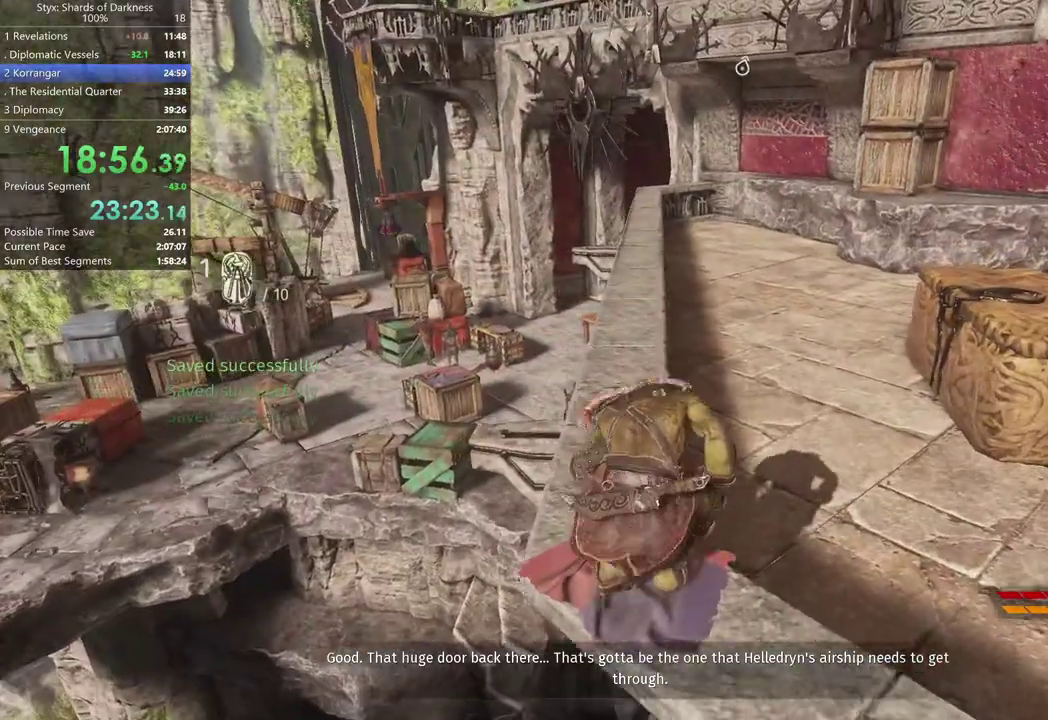
{"buttons": ["R1"], "left_stick": "up", "right_stick": "center", "events": [[367, "R1", "down"]]}
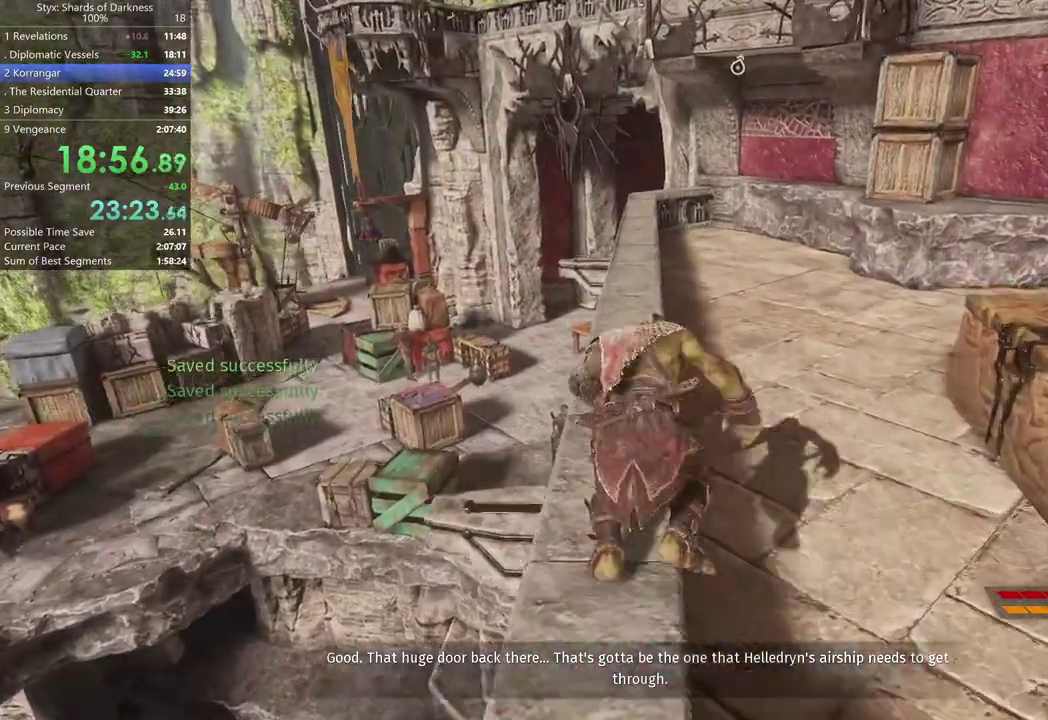
{"buttons": [], "left_stick": "up", "right_stick": "center", "events": [[33, "R1", "up"]]}
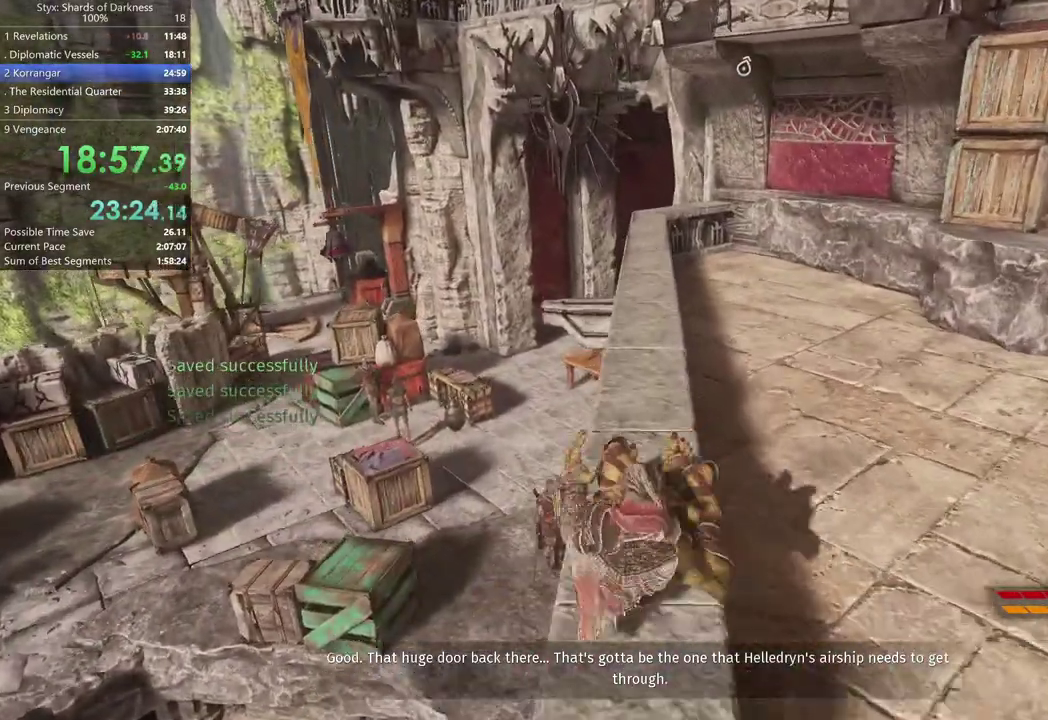
{"buttons": ["R1"], "left_stick": "up", "right_stick": "center", "events": [[400, "R1", "down"]]}
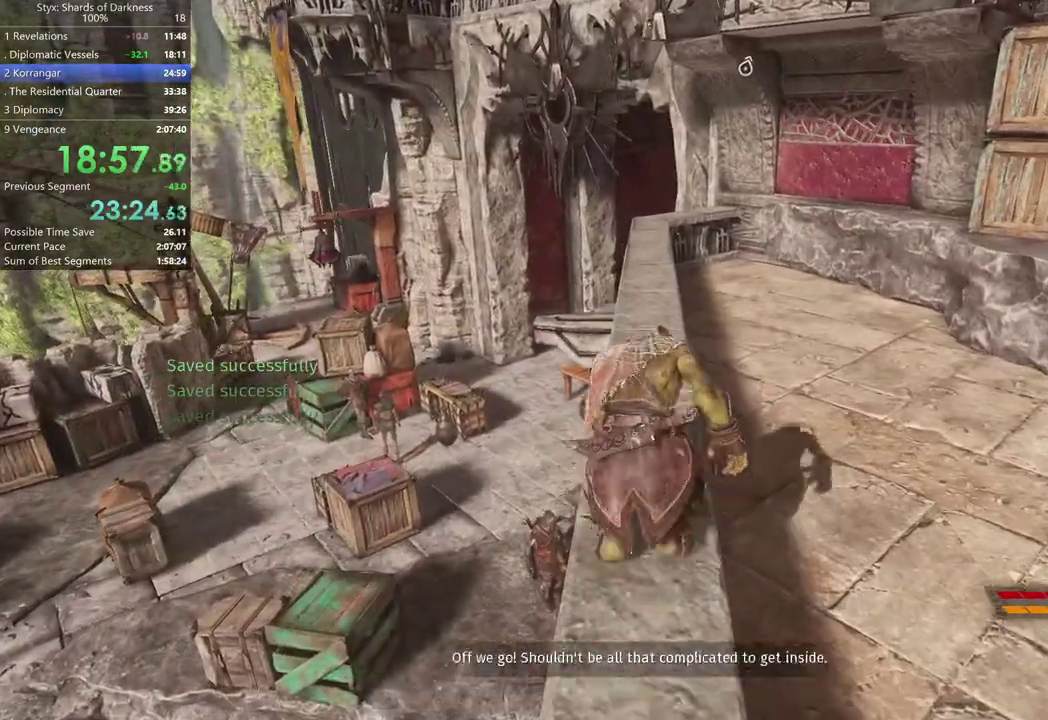
{"buttons": [], "left_stick": "up", "right_stick": "center", "events": [[100, "R1", "up"]]}
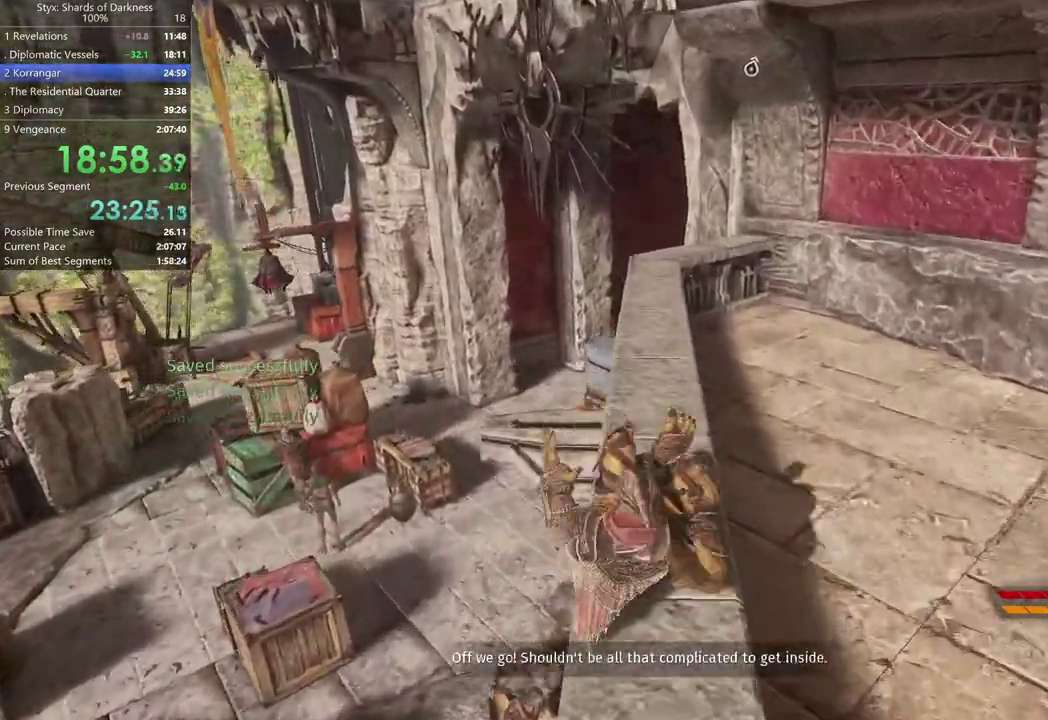
{"buttons": [], "left_stick": "up", "right_stick": "center", "events": [[67, "right_stick", "down"], [267, "right_stick", "center"]]}
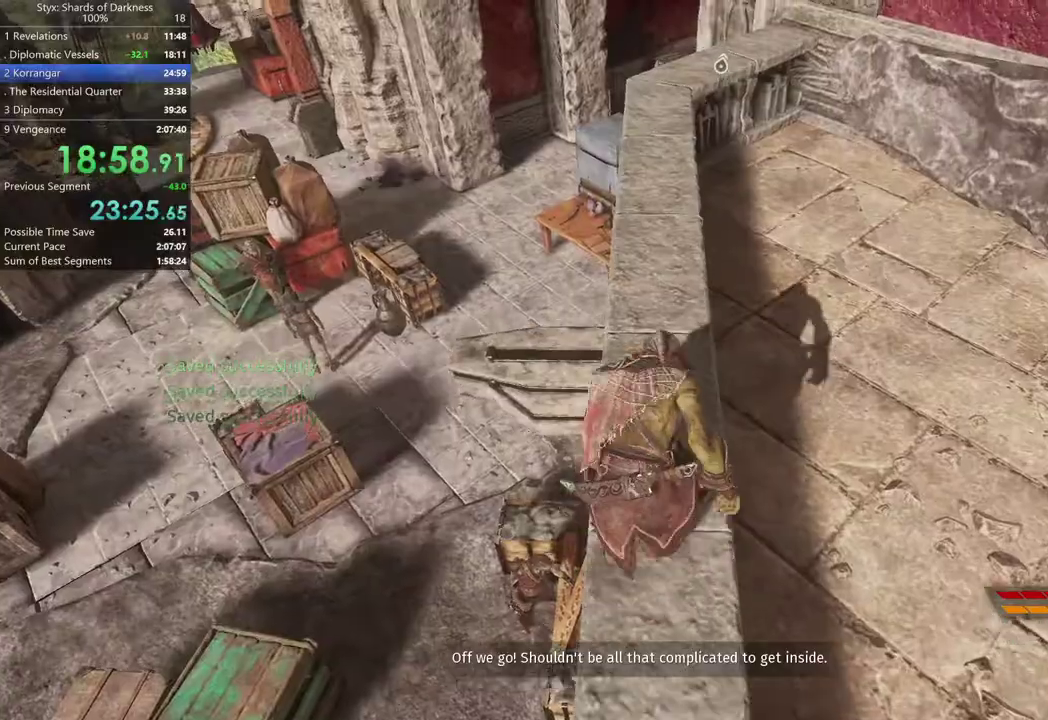
{"buttons": [], "left_stick": "up", "right_stick": "center", "events": [[333, "right_stick", "up"], [467, "right_stick", "center"]]}
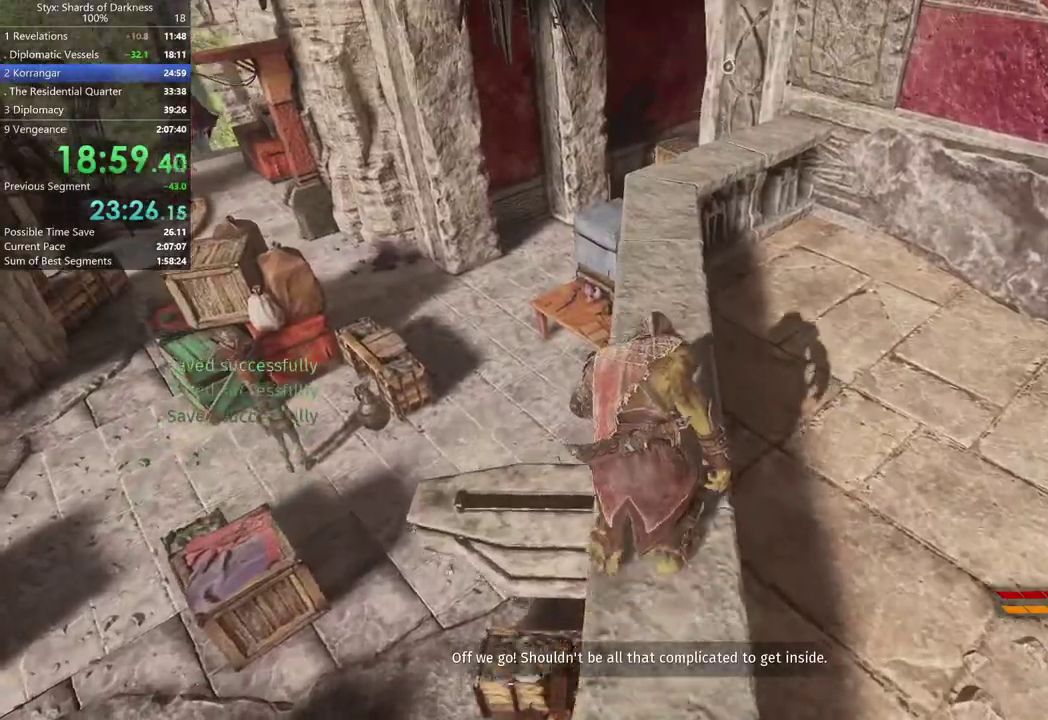
{"buttons": [], "left_stick": "up", "right_stick": "center", "events": []}